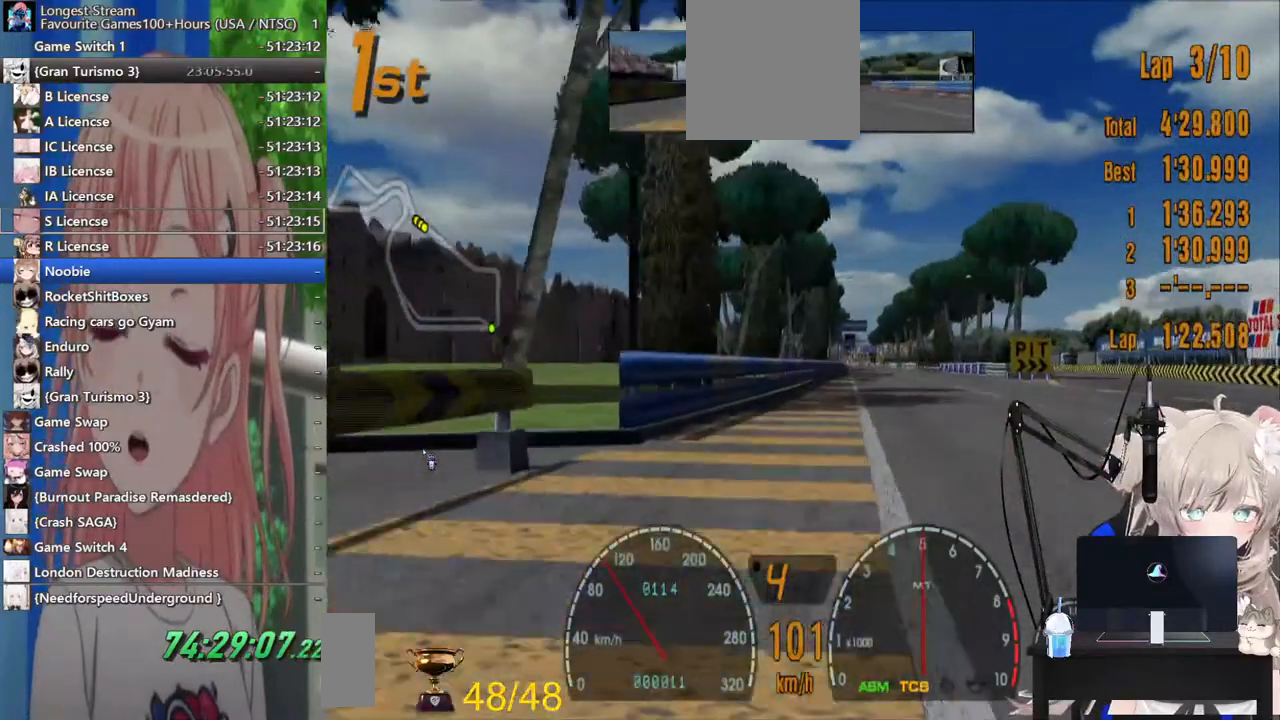
Gameplay with a controller (PlayStation layout); each line is a JSON object with the inputs held at the frame after it (dt_ms = milliseconds from this image to that frame). "events" lists button and stick changes between this image and that frame as [ms after this image, input, new state], when the widget could be followed in between. Not read: L1 R1.
{"dt_ms": 500, "buttons": ["R2"], "left_stick": "center", "right_stick": "center", "events": [[467, "left_stick", "center"]]}
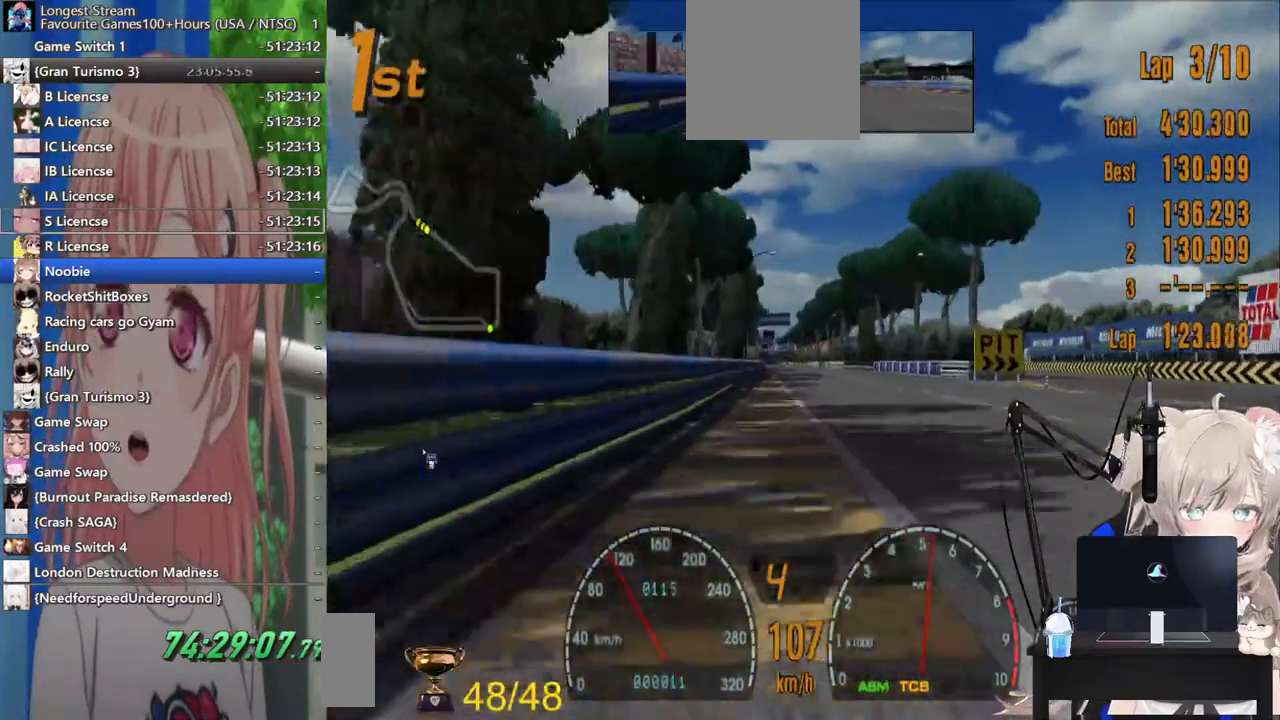
{"dt_ms": 1000, "buttons": ["R2"], "left_stick": "right", "right_stick": "center"}
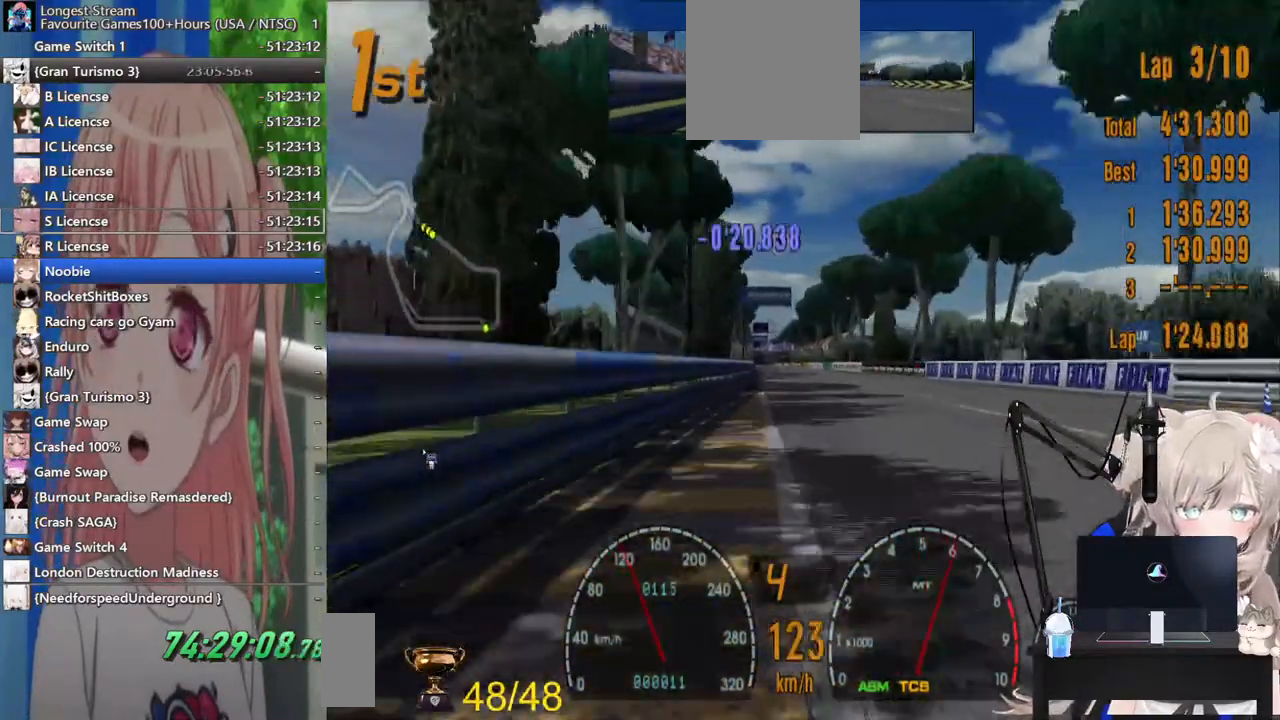
{"dt_ms": 500, "buttons": ["R2"], "left_stick": "center", "right_stick": "center", "events": [[483, "left_stick", "center"]]}
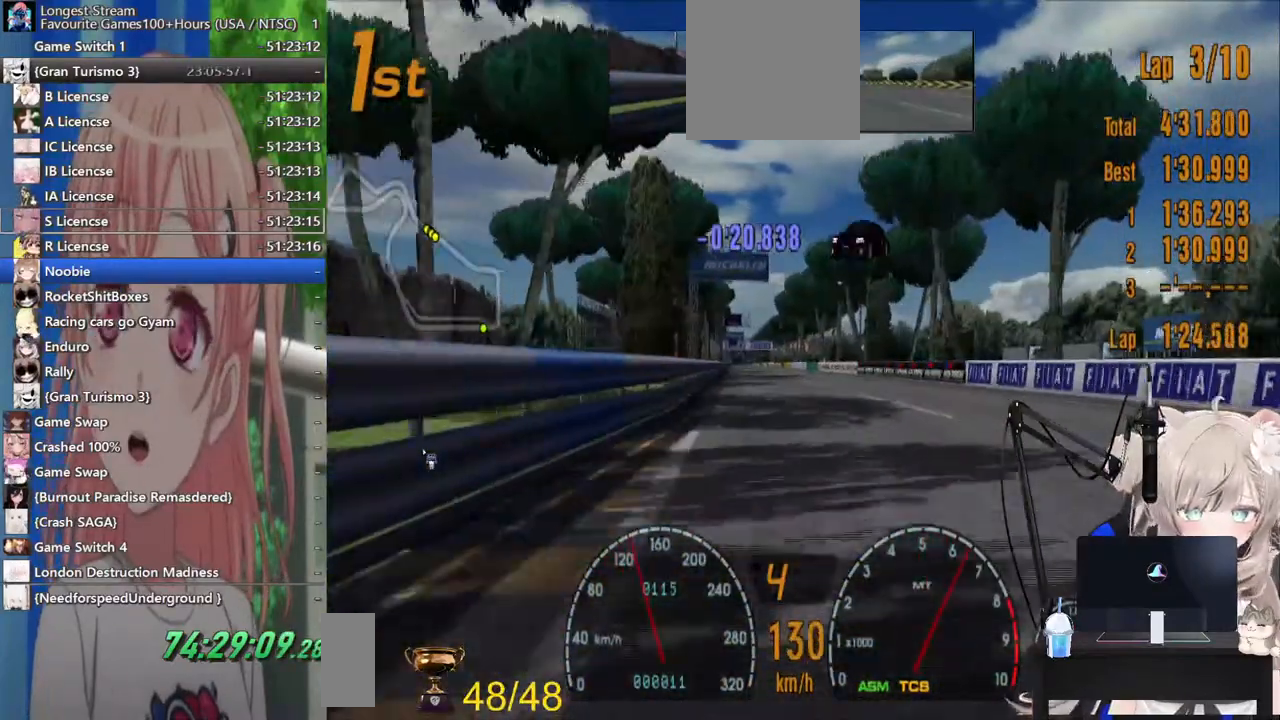
{"dt_ms": 500, "buttons": ["R2"], "left_stick": "center", "right_stick": "center", "events": []}
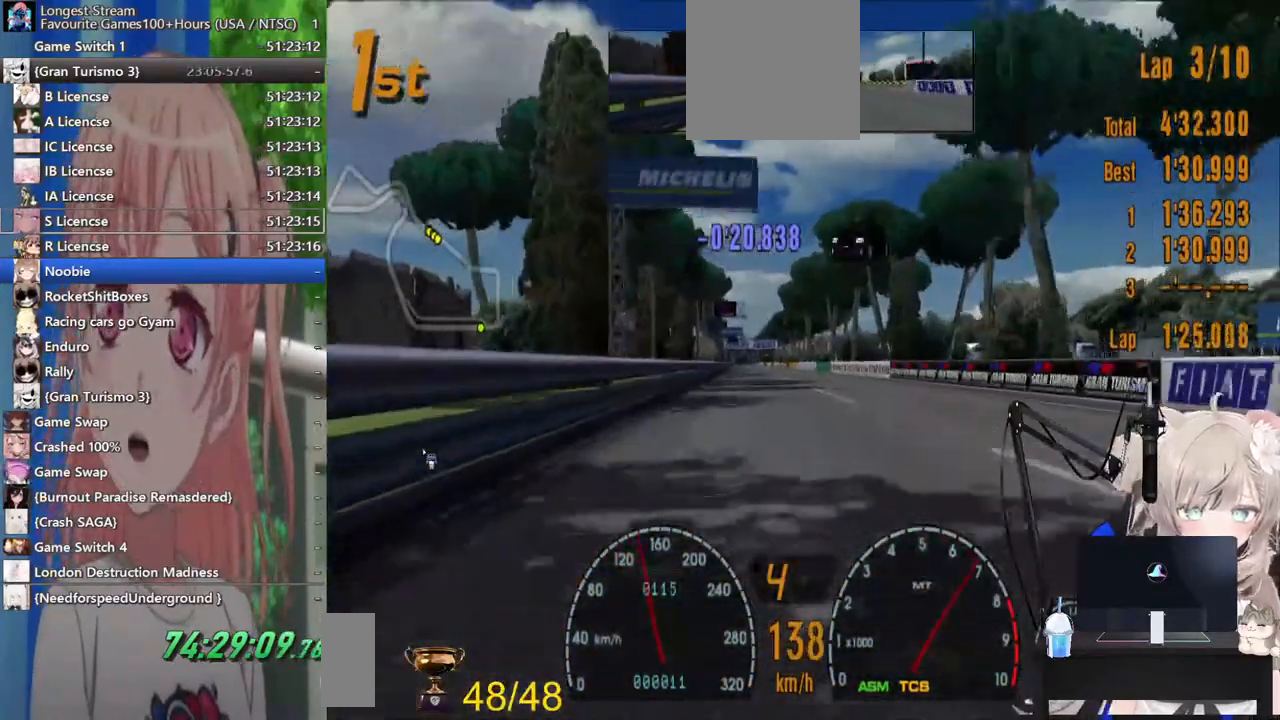
{"dt_ms": 500, "buttons": ["R2"], "left_stick": "center", "right_stick": "center", "events": []}
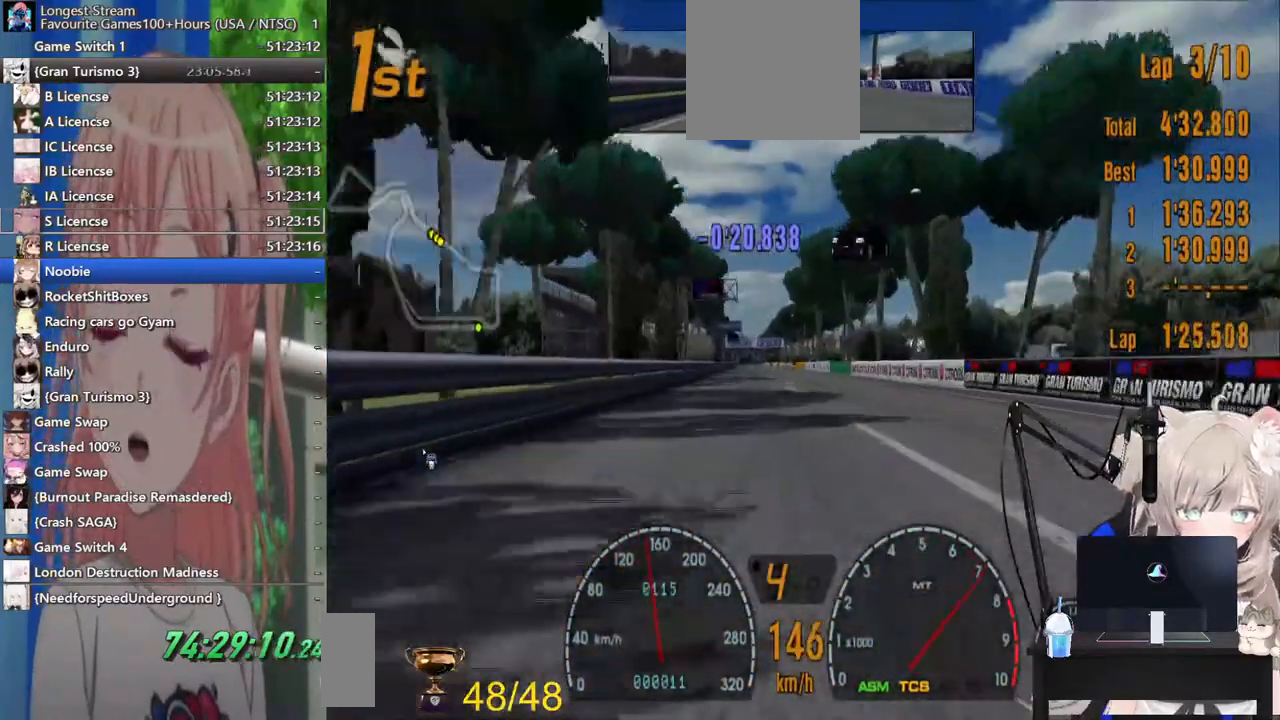
{"dt_ms": 500, "buttons": ["R2"], "left_stick": "center", "right_stick": "center", "events": []}
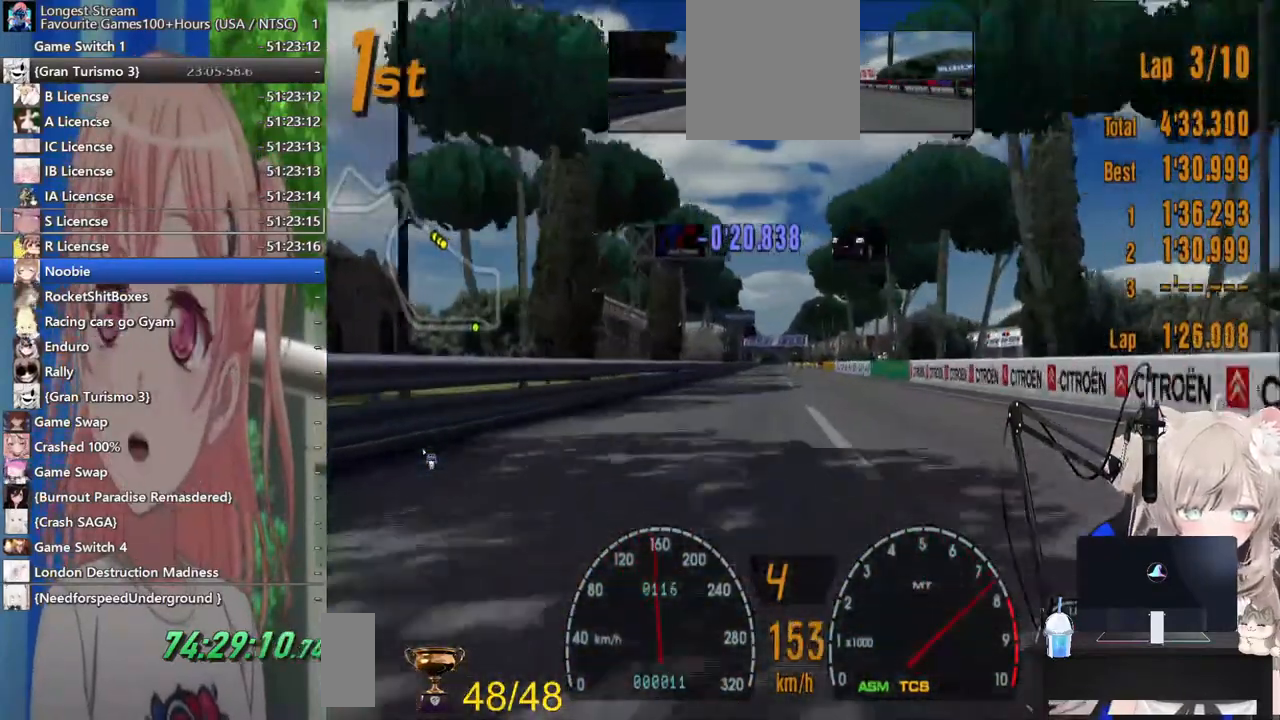
{"dt_ms": 500, "buttons": ["R2"], "left_stick": "center", "right_stick": "center", "events": []}
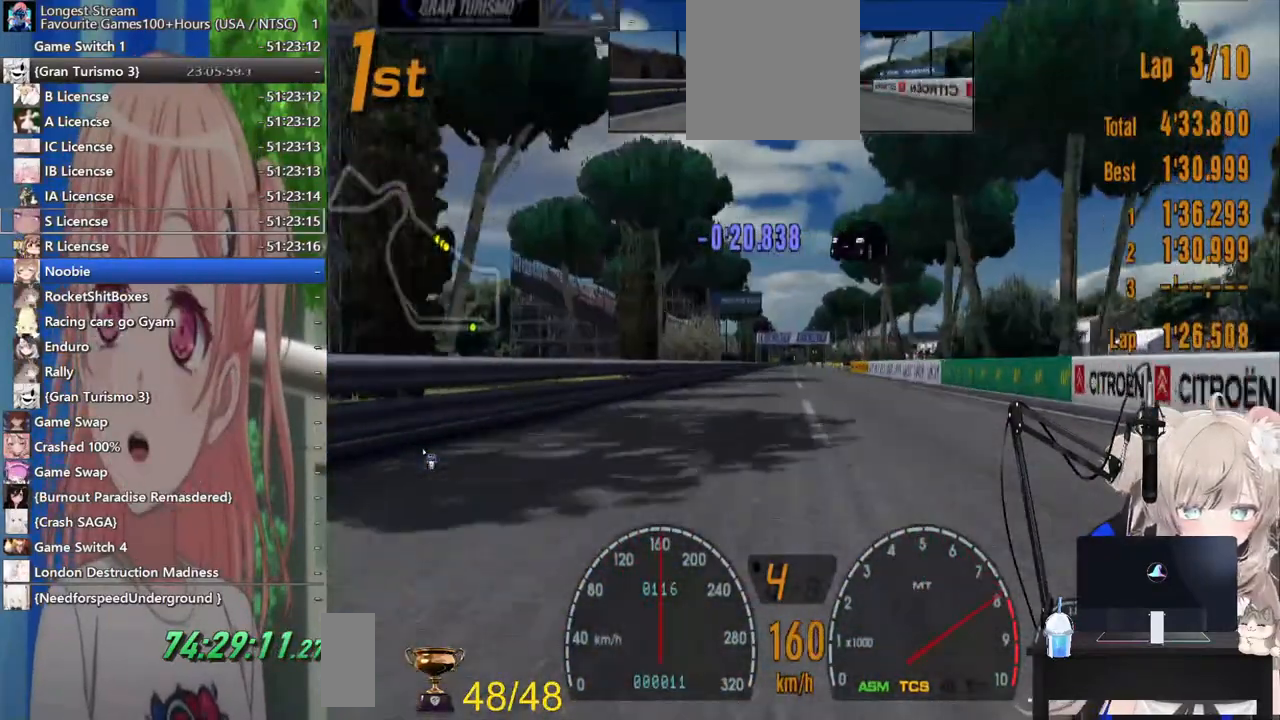
{"dt_ms": 500, "buttons": ["R2"], "left_stick": "center", "right_stick": "center", "events": []}
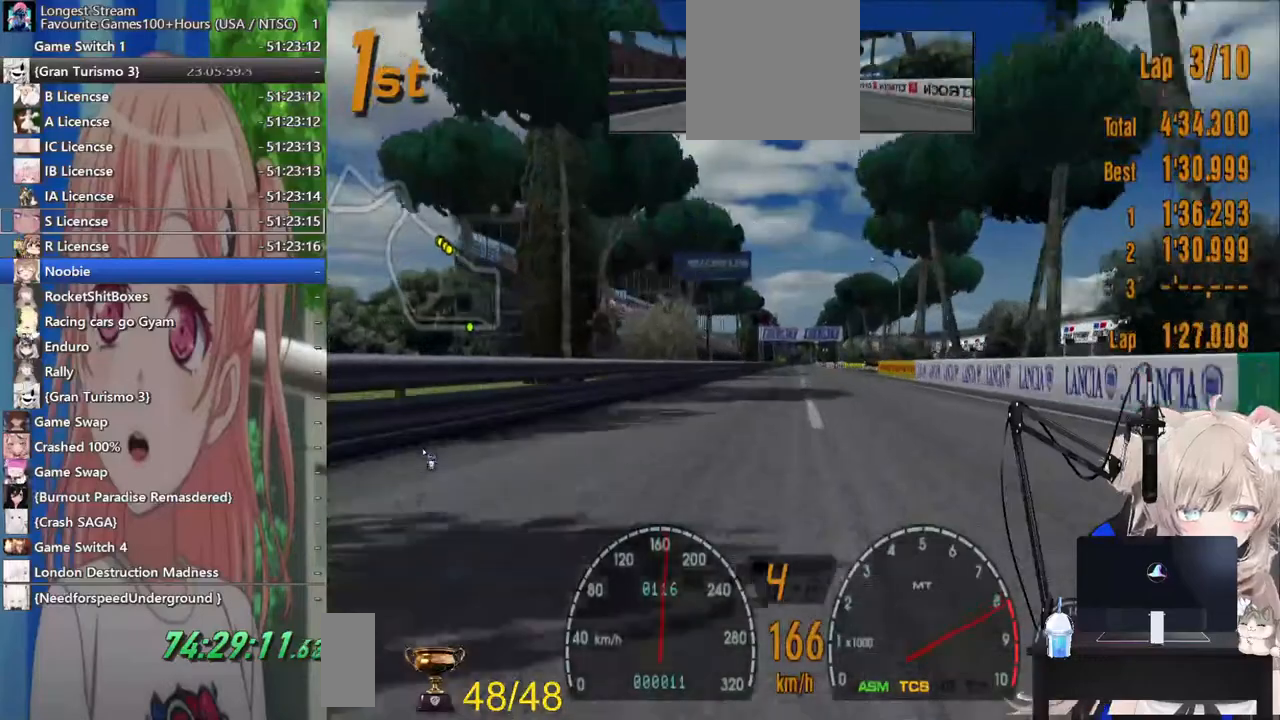
{"dt_ms": 500, "buttons": ["R2"], "left_stick": "center", "right_stick": "center", "events": [[267, "CROSS", "down"], [383, "CROSS", "up"]]}
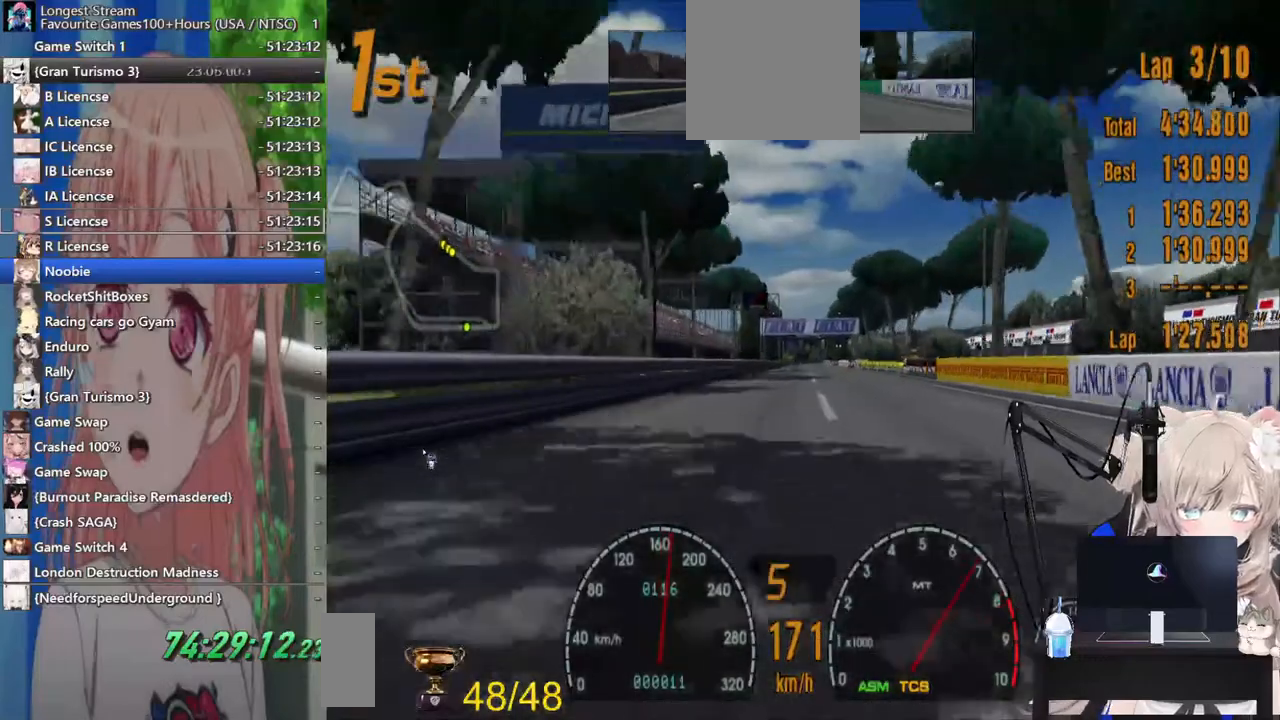
{"dt_ms": 500, "buttons": ["R2"], "left_stick": "center", "right_stick": "center", "events": []}
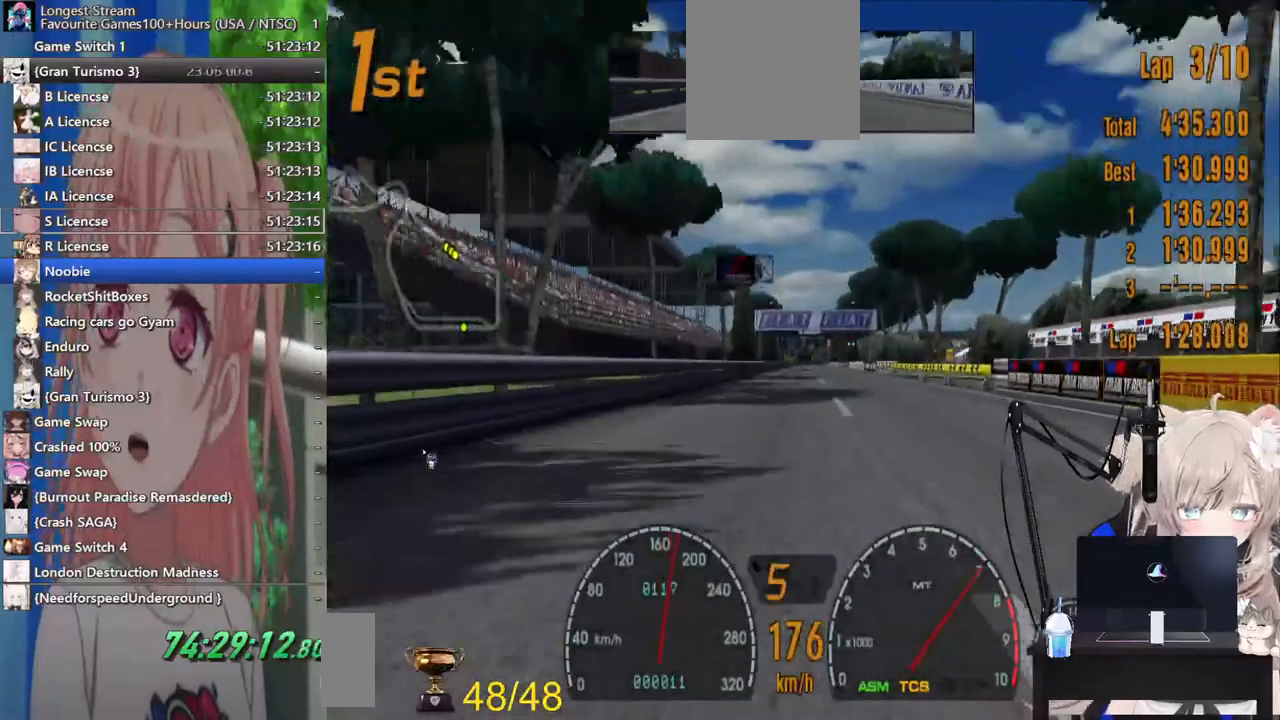
{"dt_ms": 500, "buttons": ["R2"], "left_stick": "center", "right_stick": "center", "events": []}
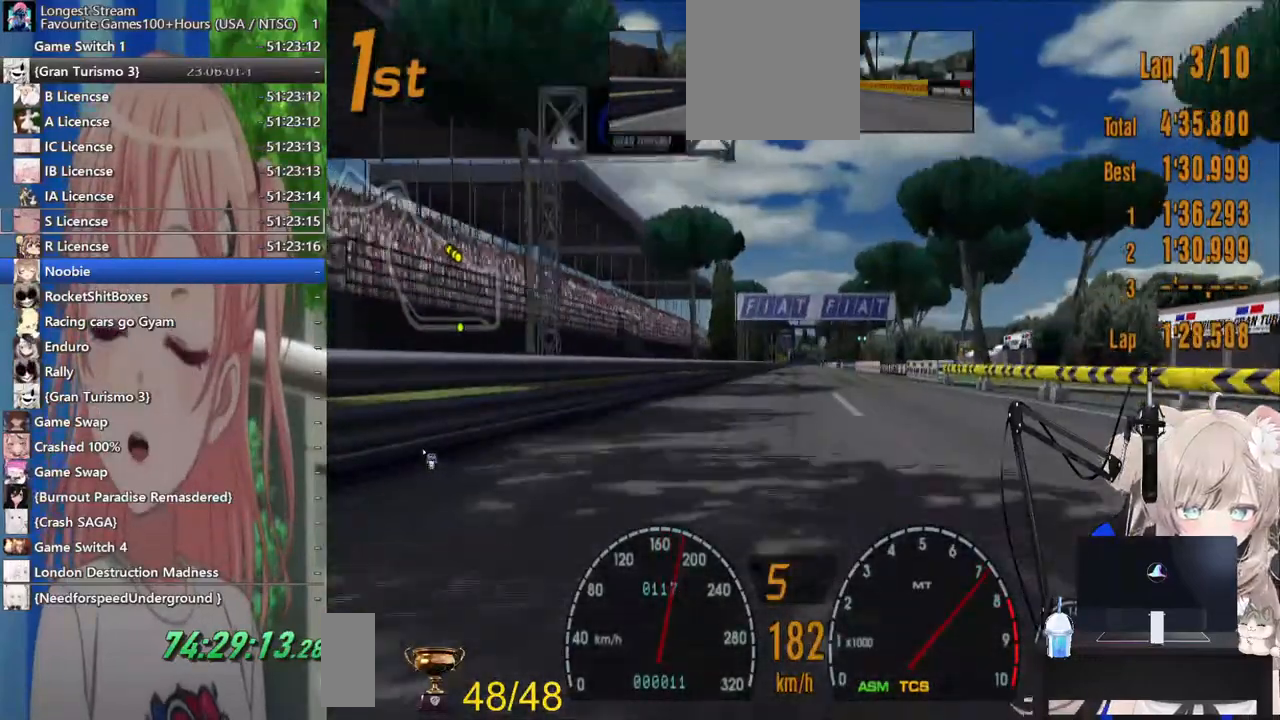
{"dt_ms": 500, "buttons": ["R2"], "left_stick": "center", "right_stick": "center", "events": []}
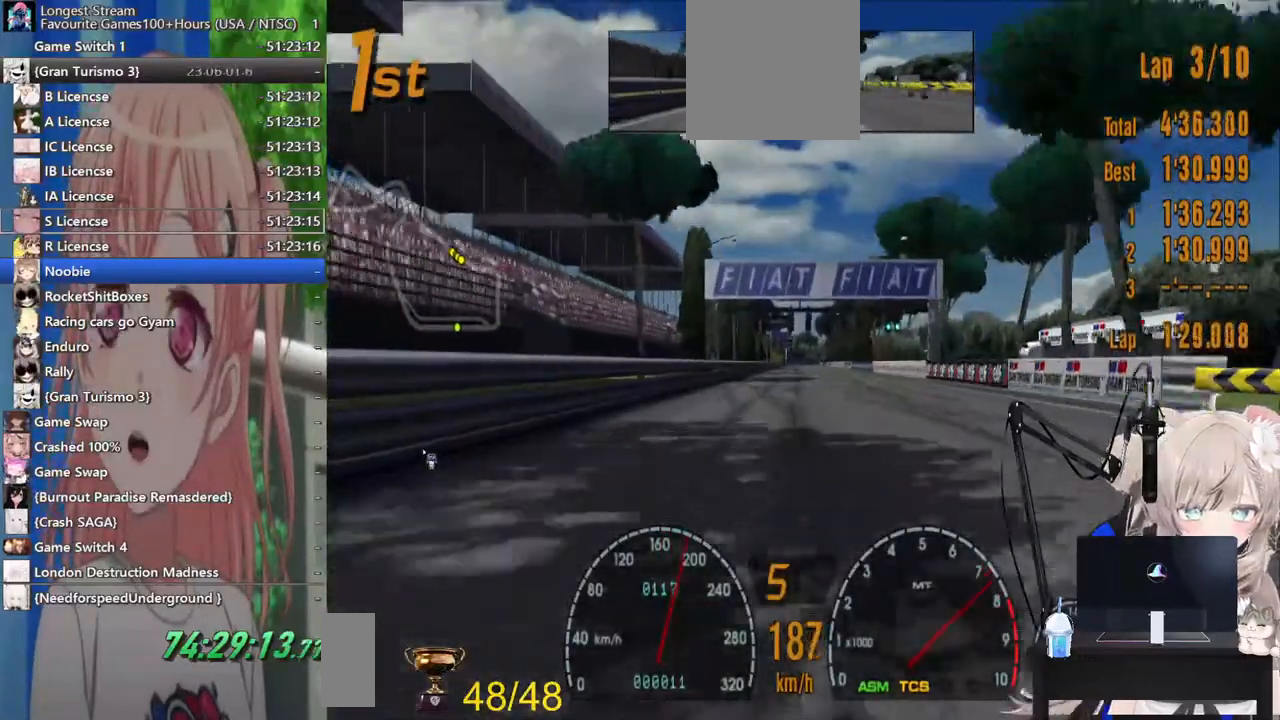
{"dt_ms": 500, "buttons": ["R2"], "left_stick": "center", "right_stick": "center", "events": []}
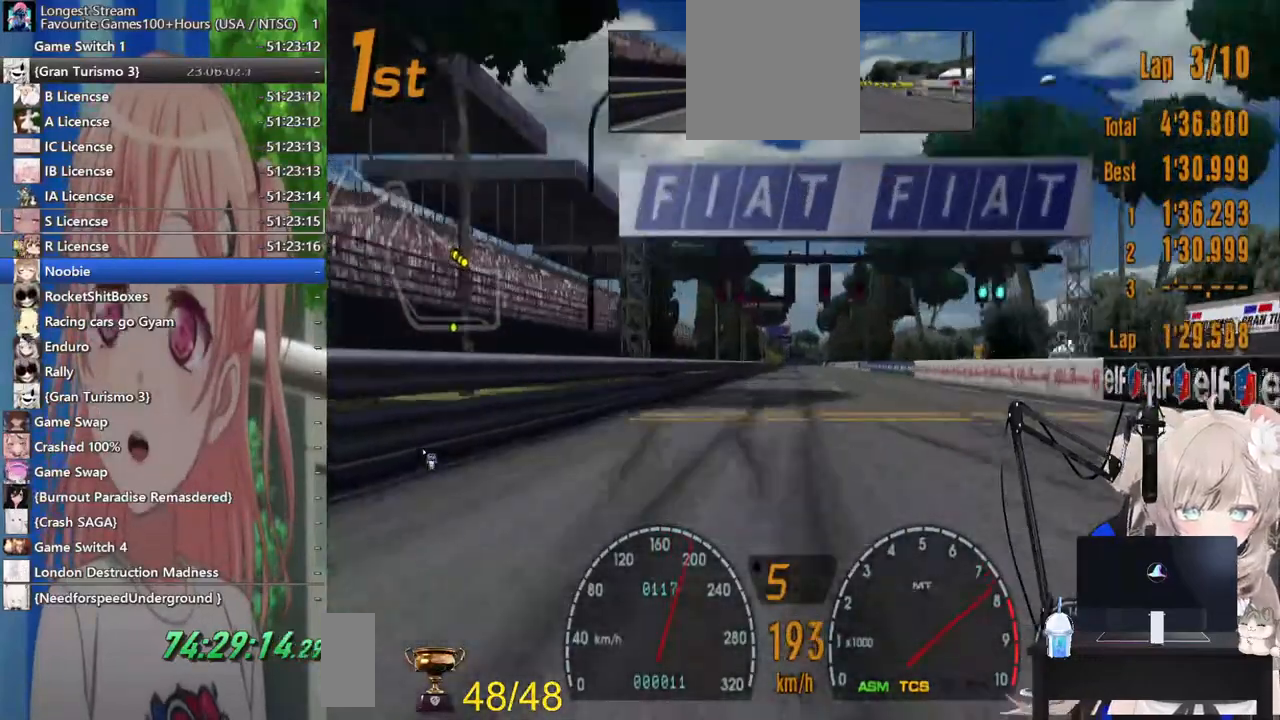
{"dt_ms": 500, "buttons": ["R2"], "left_stick": "center", "right_stick": "center", "events": []}
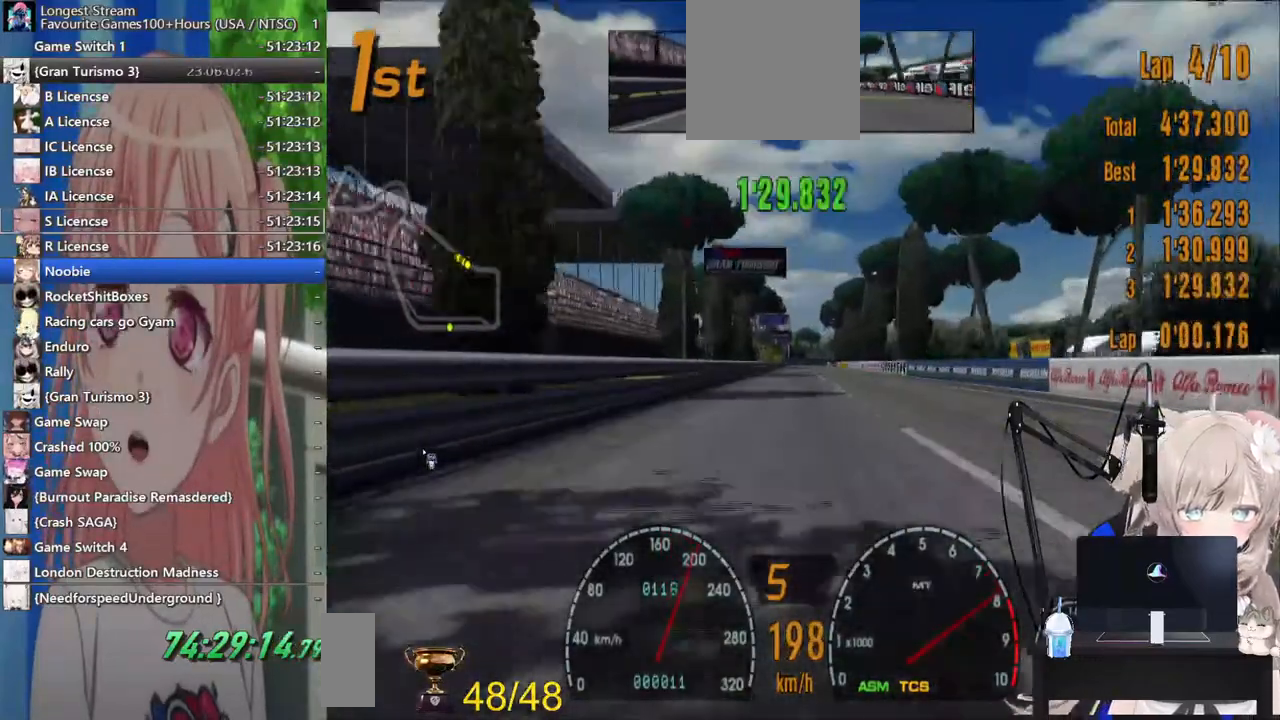
{"dt_ms": 500, "buttons": ["R2"], "left_stick": "center", "right_stick": "center", "events": []}
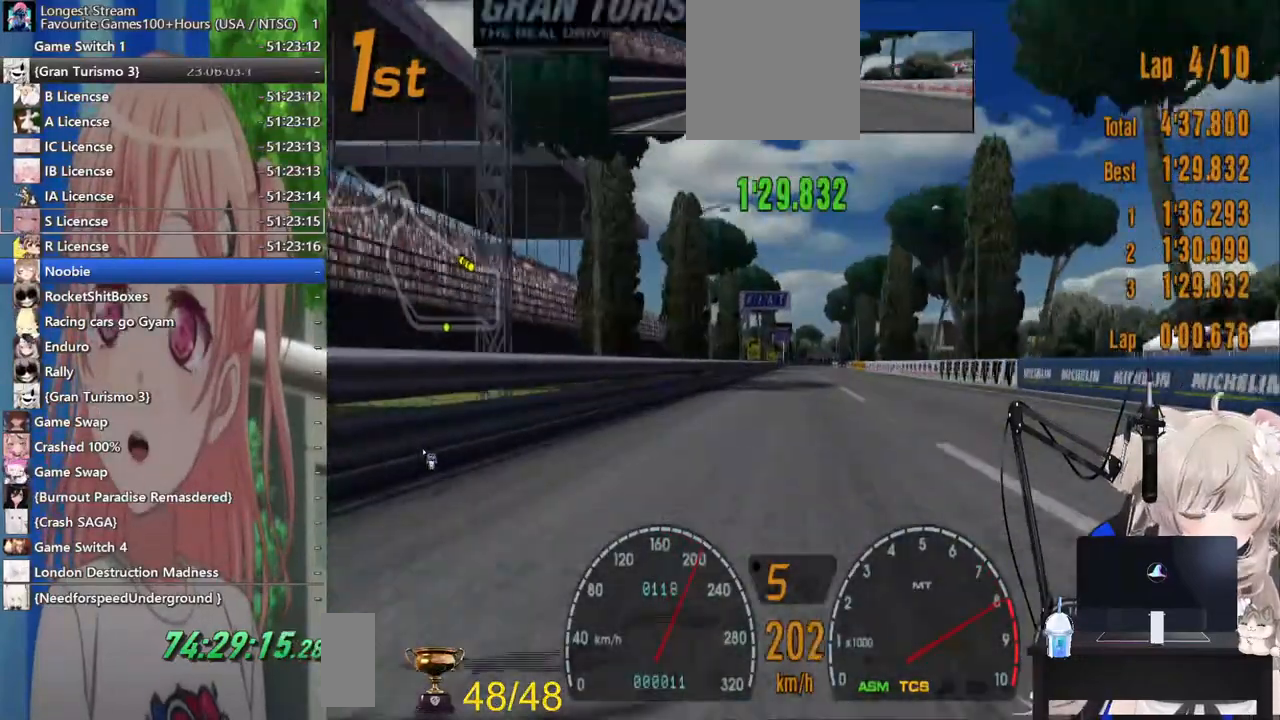
{"dt_ms": 500, "buttons": ["R2"], "left_stick": "center", "right_stick": "center", "events": []}
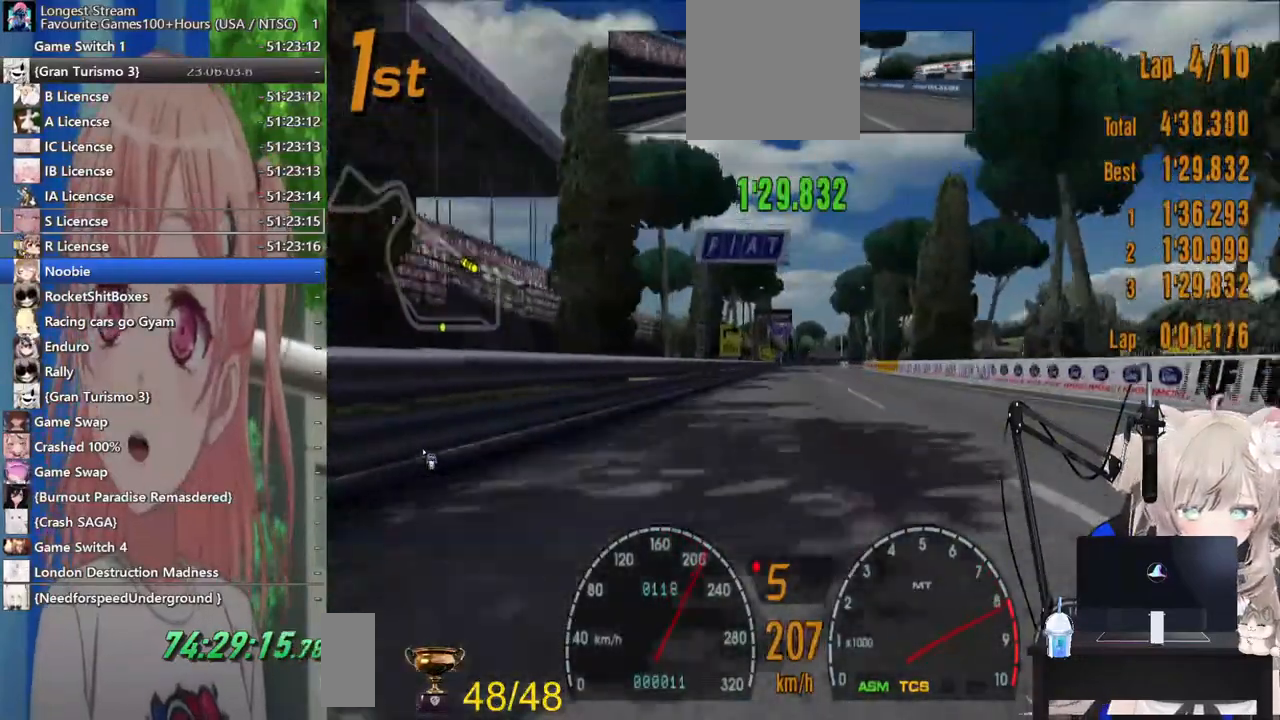
{"dt_ms": 500, "buttons": ["R2"], "left_stick": "center", "right_stick": "center", "events": []}
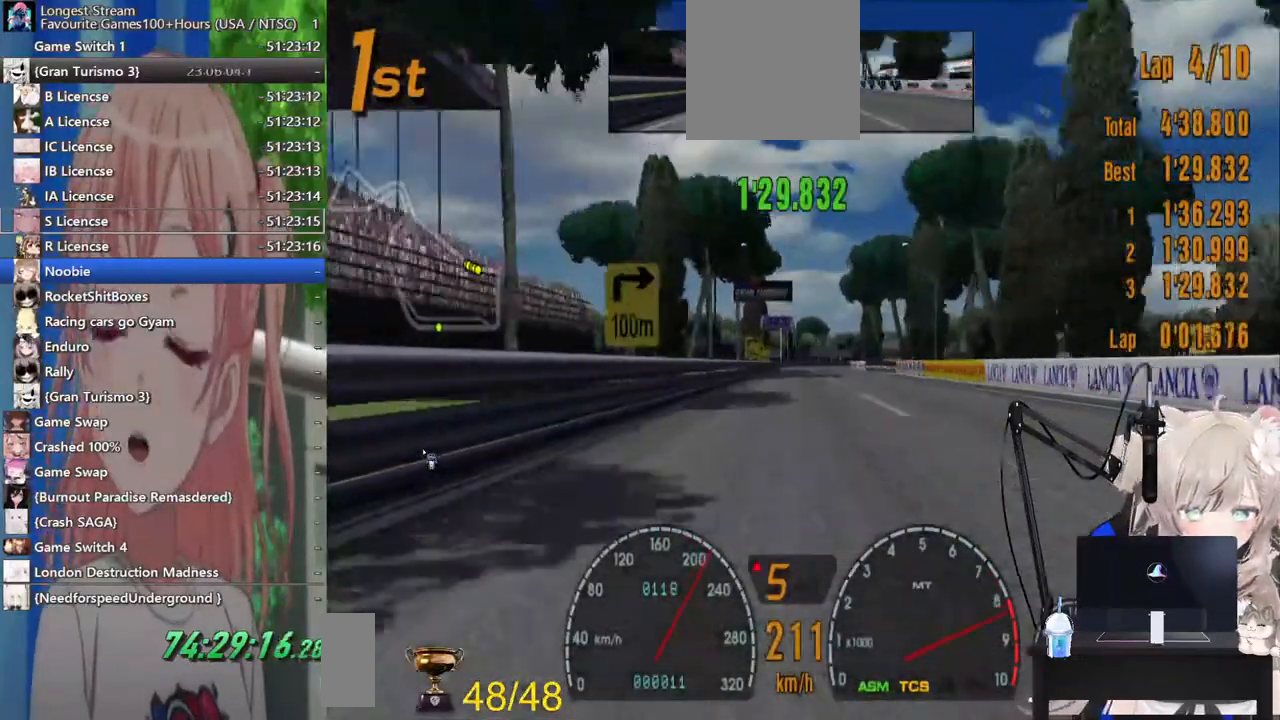
{"dt_ms": 500, "buttons": ["R2"], "left_stick": "center", "right_stick": "center", "events": [[233, "CROSS", "down"], [400, "CROSS", "up"]]}
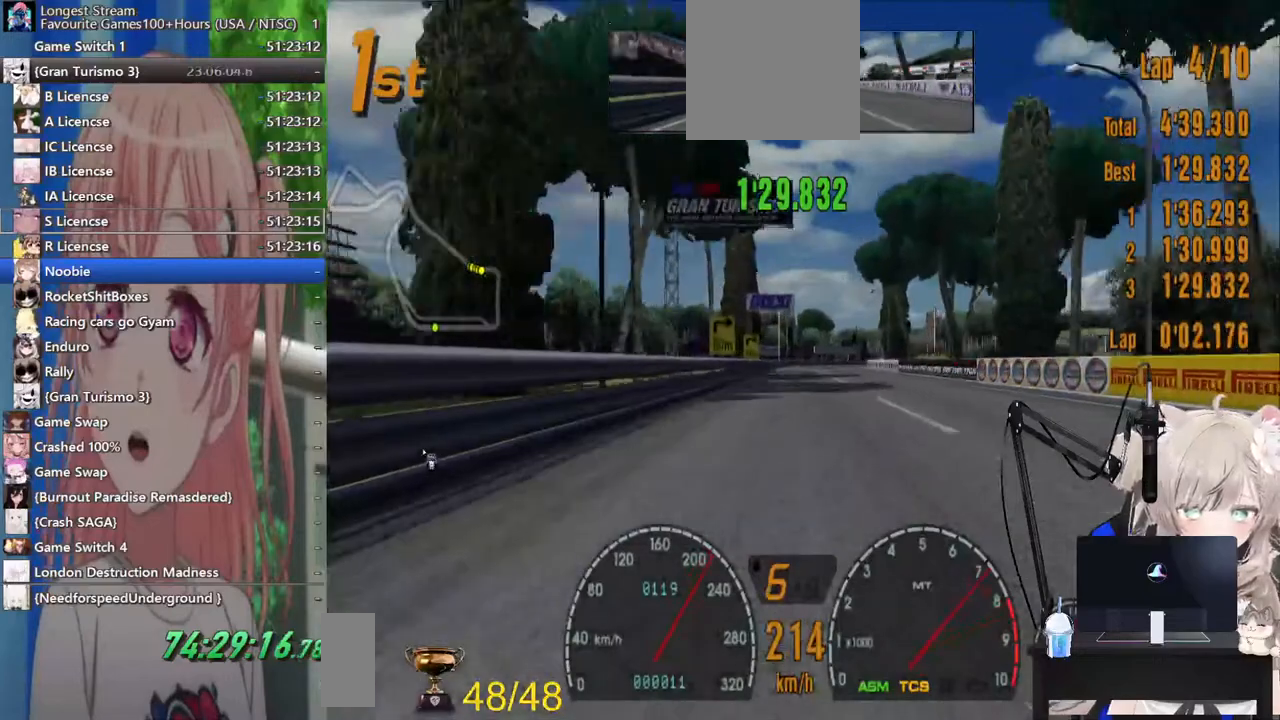
{"dt_ms": 500, "buttons": ["R2"], "left_stick": "center", "right_stick": "center", "events": []}
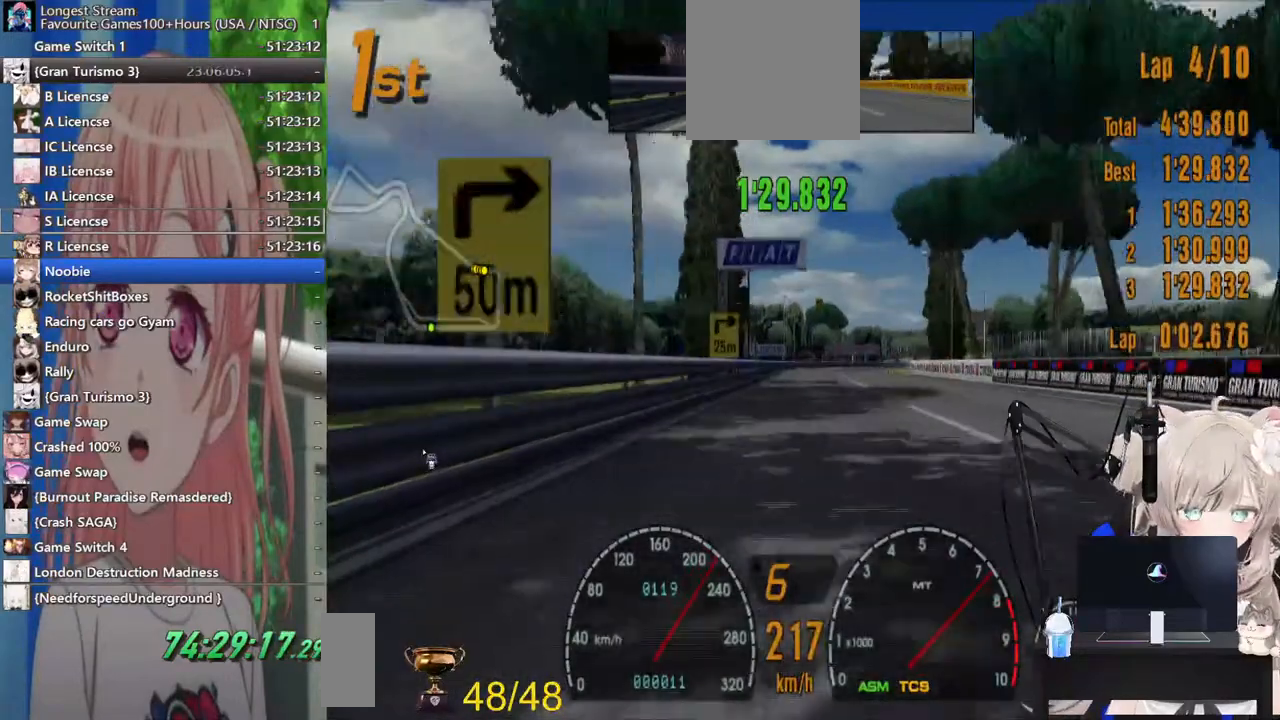
{"dt_ms": 500, "buttons": ["R2"], "left_stick": "center", "right_stick": "center", "events": []}
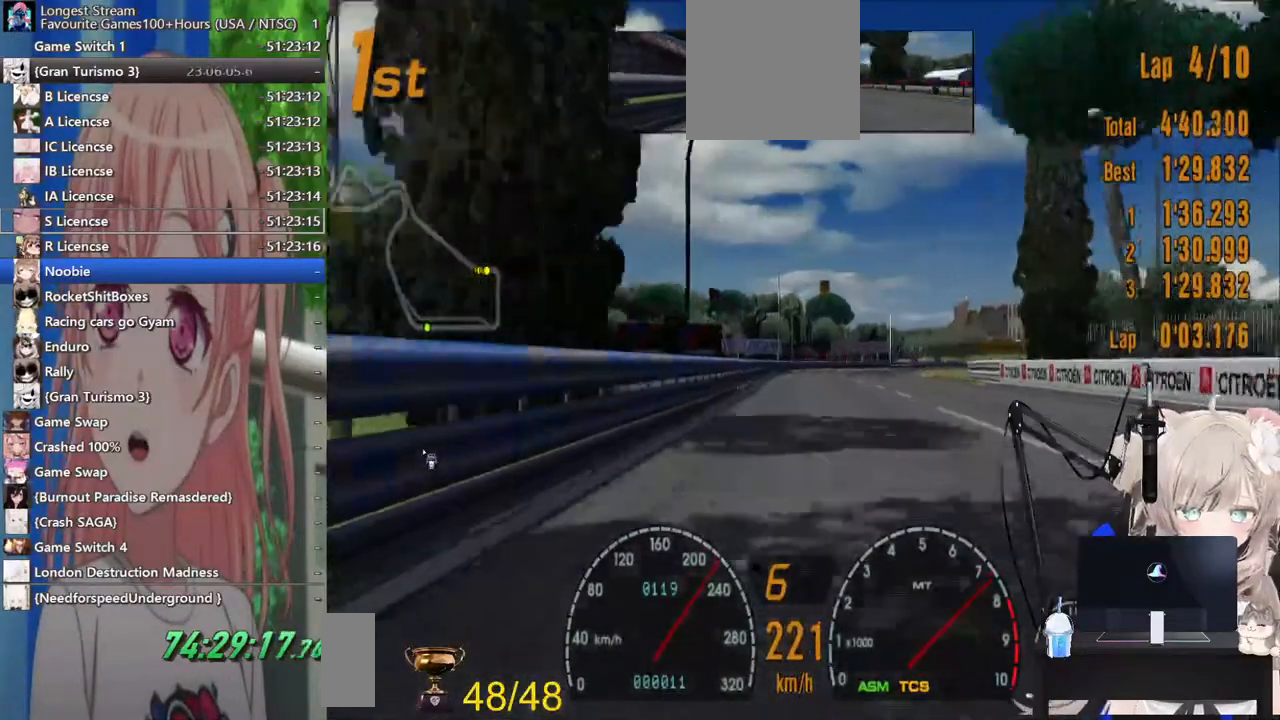
{"dt_ms": 500, "buttons": [], "left_stick": "right", "right_stick": "center", "events": [[317, "left_stick", "right"], [433, "R2", "up"]]}
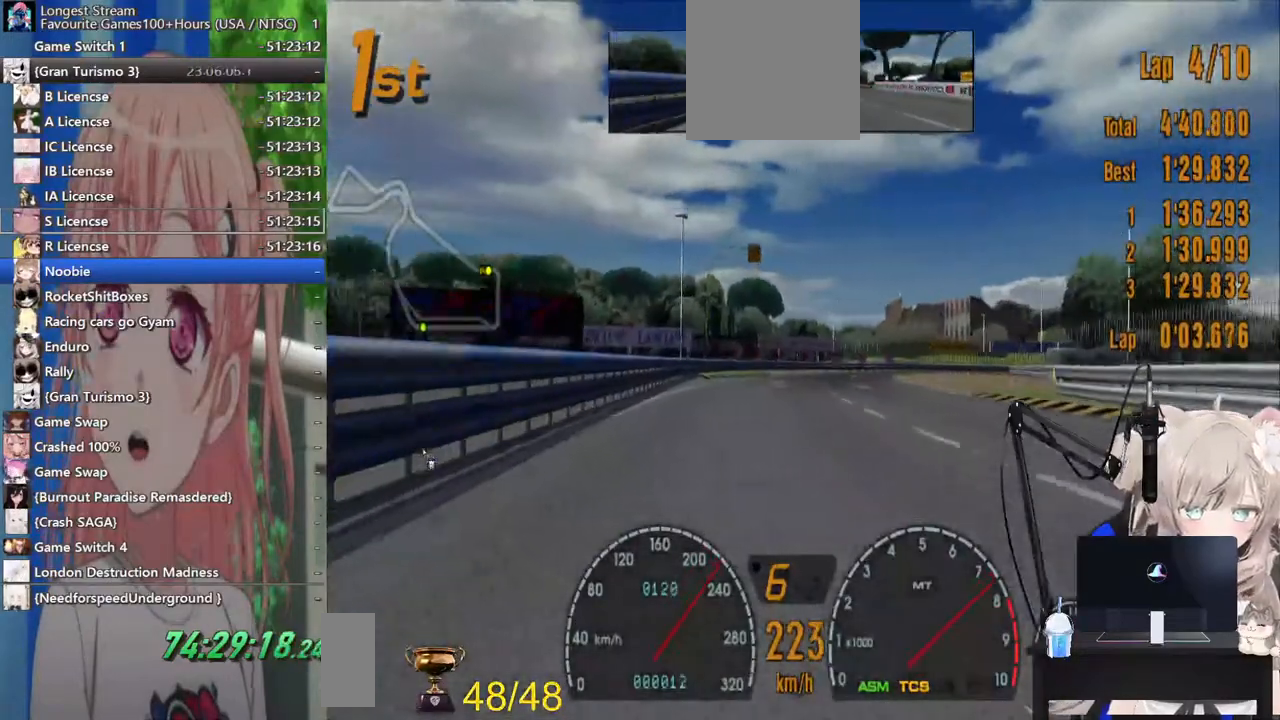
{"dt_ms": 500, "buttons": ["SQUARE"], "left_stick": "right", "right_stick": "center", "events": [[433, "SQUARE", "down"]]}
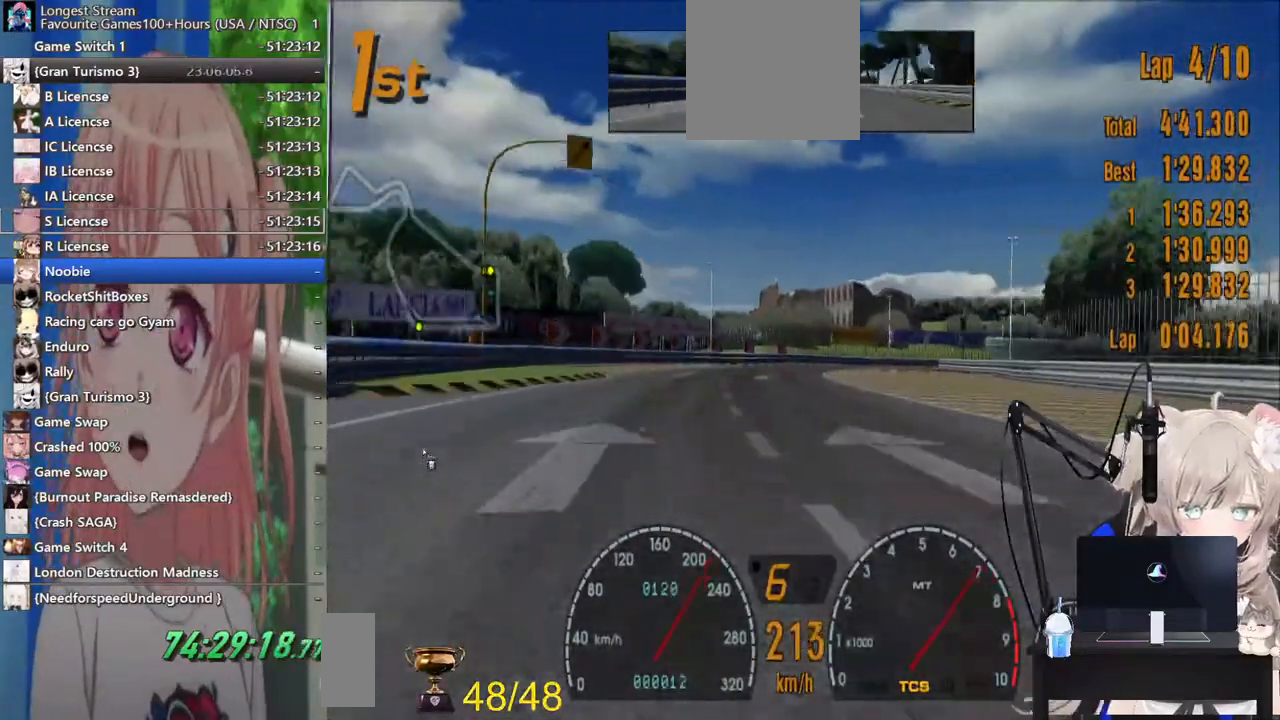
{"dt_ms": 500, "buttons": [], "left_stick": "right", "right_stick": "center", "events": [[100, "SQUARE", "up"]]}
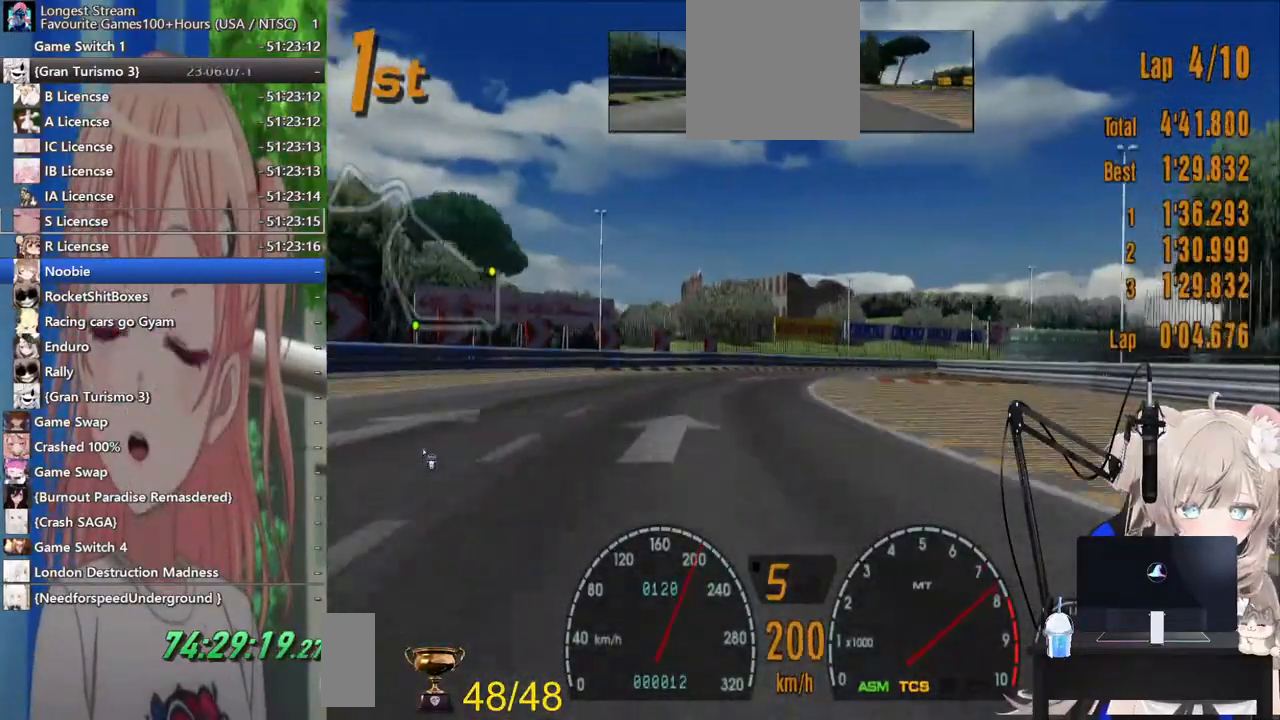
{"dt_ms": 500, "buttons": ["SQUARE"], "left_stick": "right", "right_stick": "center", "events": [[417, "SQUARE", "down"]]}
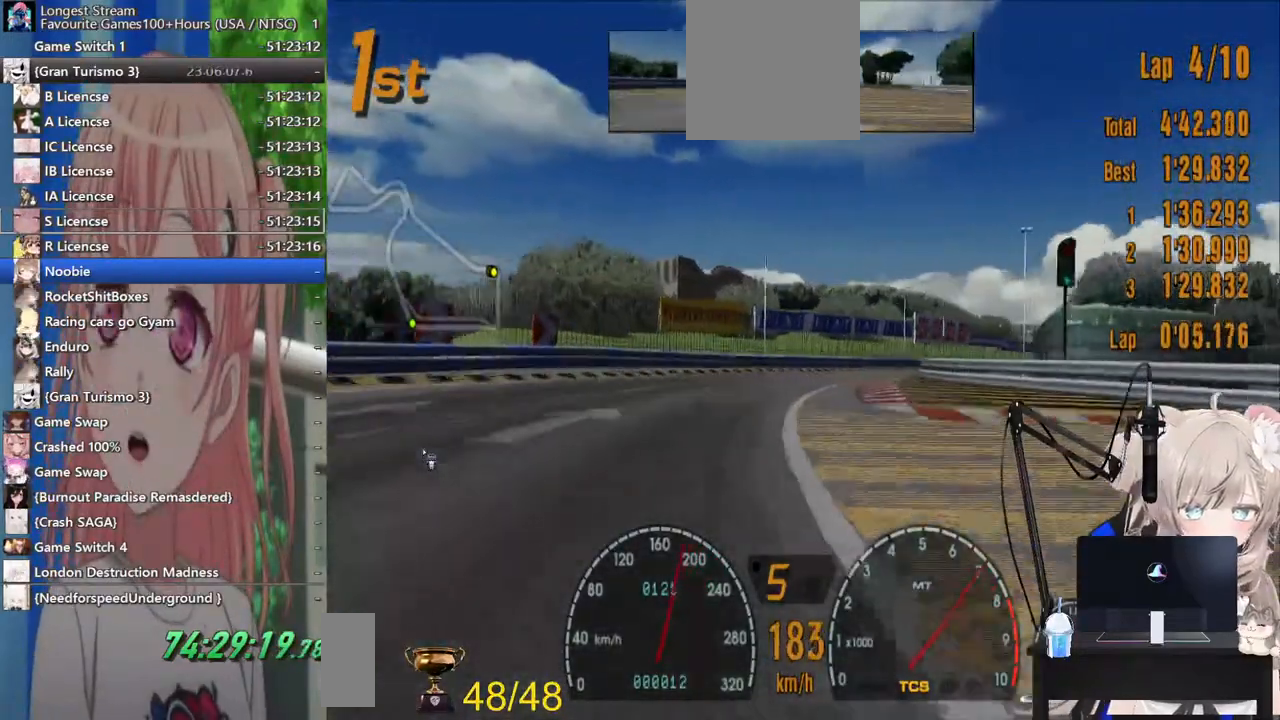
{"dt_ms": 500, "buttons": ["R2"], "left_stick": "right", "right_stick": "center", "events": [[83, "SQUARE", "up"], [133, "R2", "down"]]}
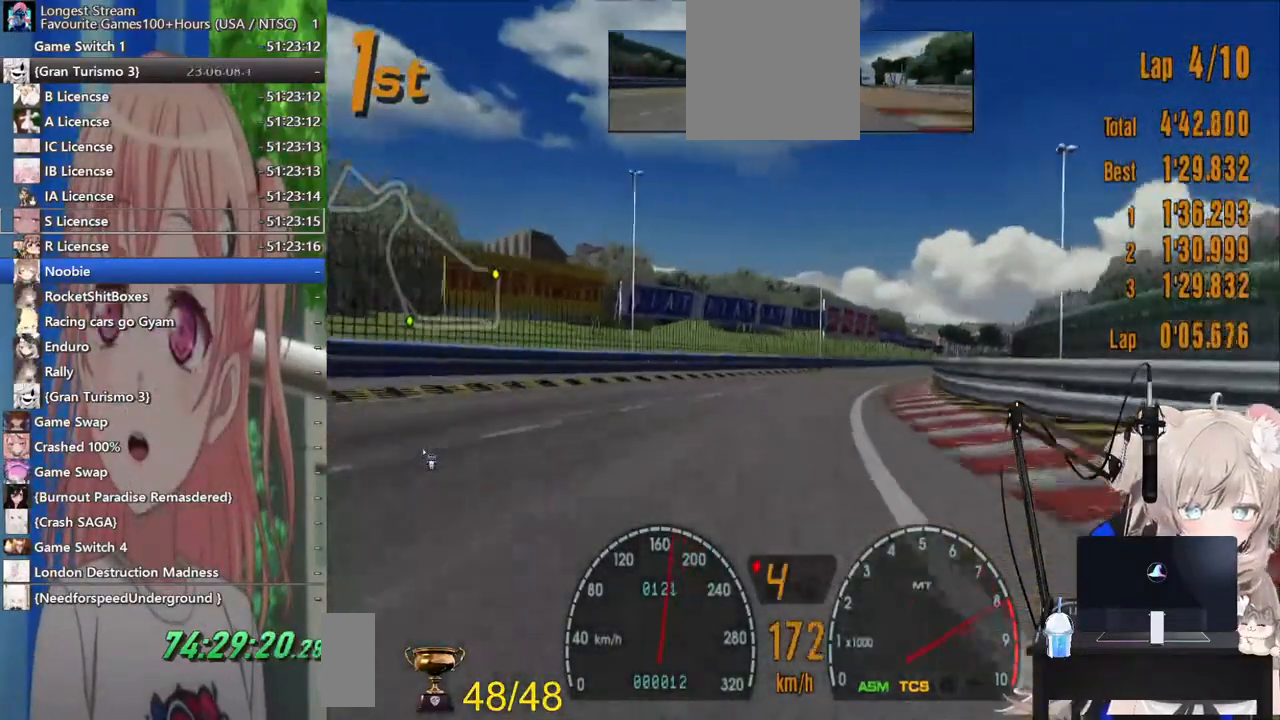
{"dt_ms": 500, "buttons": ["R2"], "left_stick": "right", "right_stick": "center", "events": []}
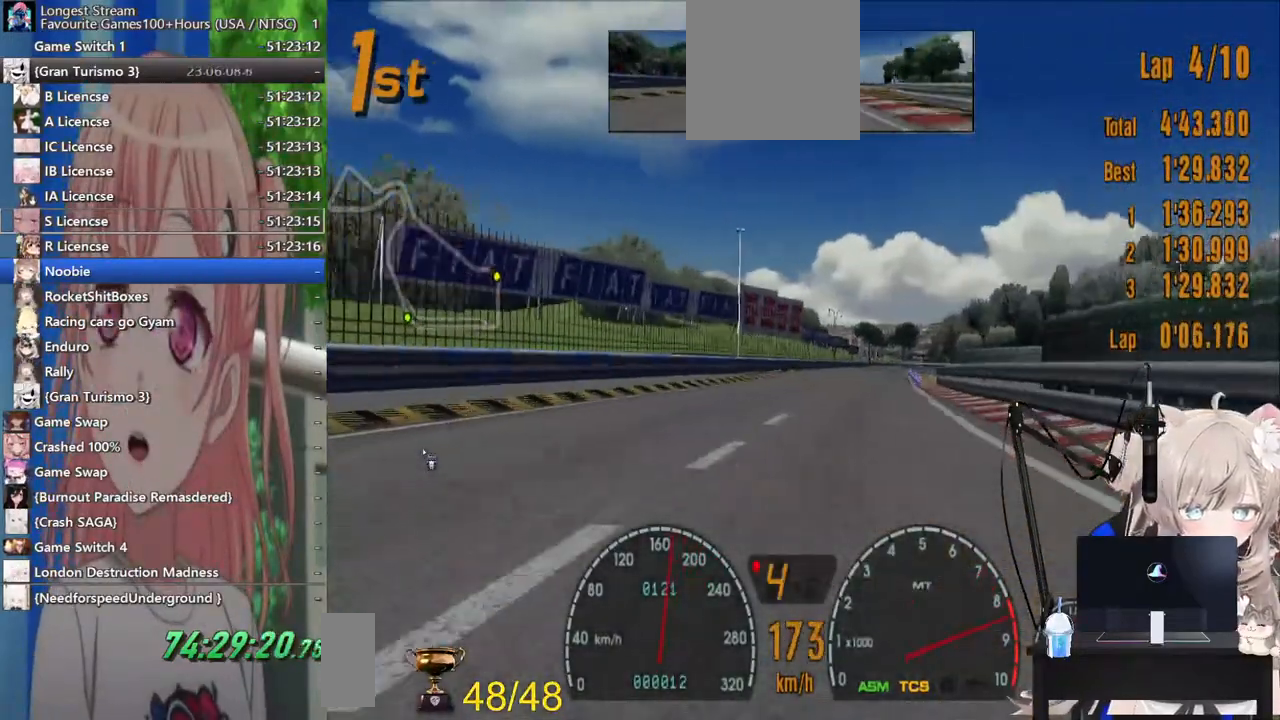
{"dt_ms": 500, "buttons": ["R2"], "left_stick": "left", "right_stick": "center", "events": [[67, "CROSS", "down"], [200, "CROSS", "up"], [400, "left_stick", "center"], [500, "left_stick", "left"]]}
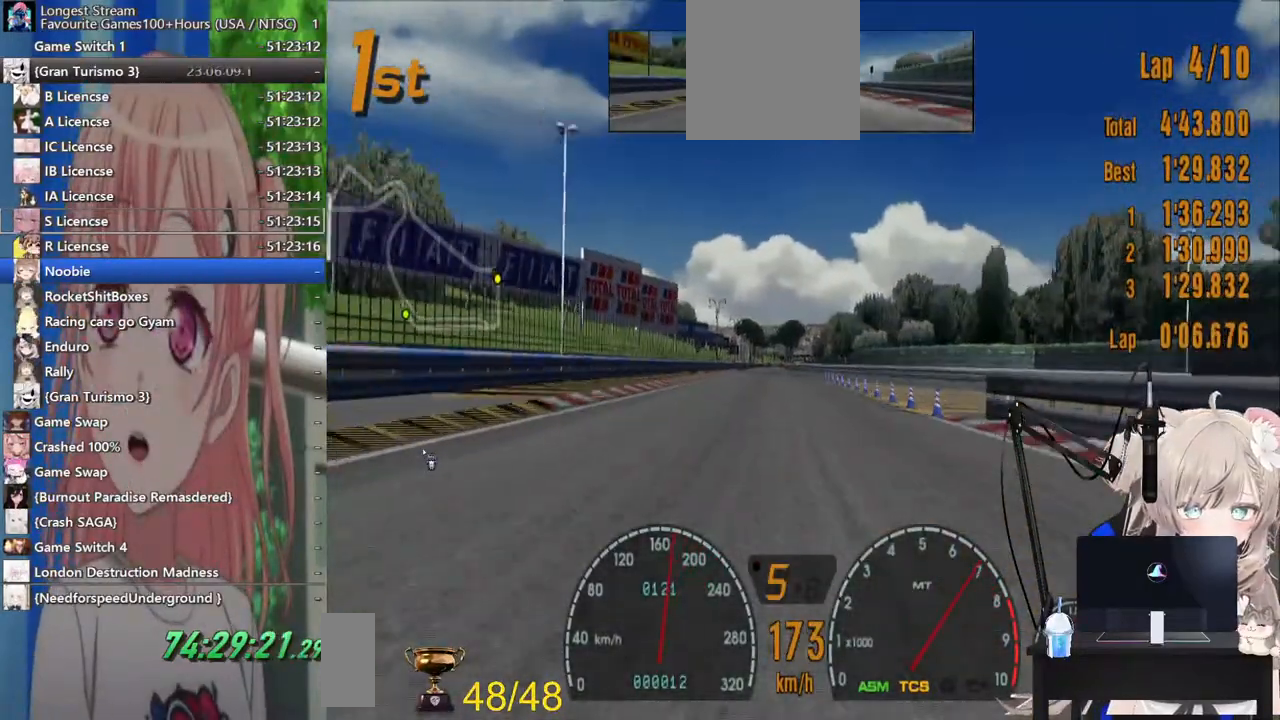
{"dt_ms": 500, "buttons": ["R2"], "left_stick": "left", "right_stick": "center", "events": []}
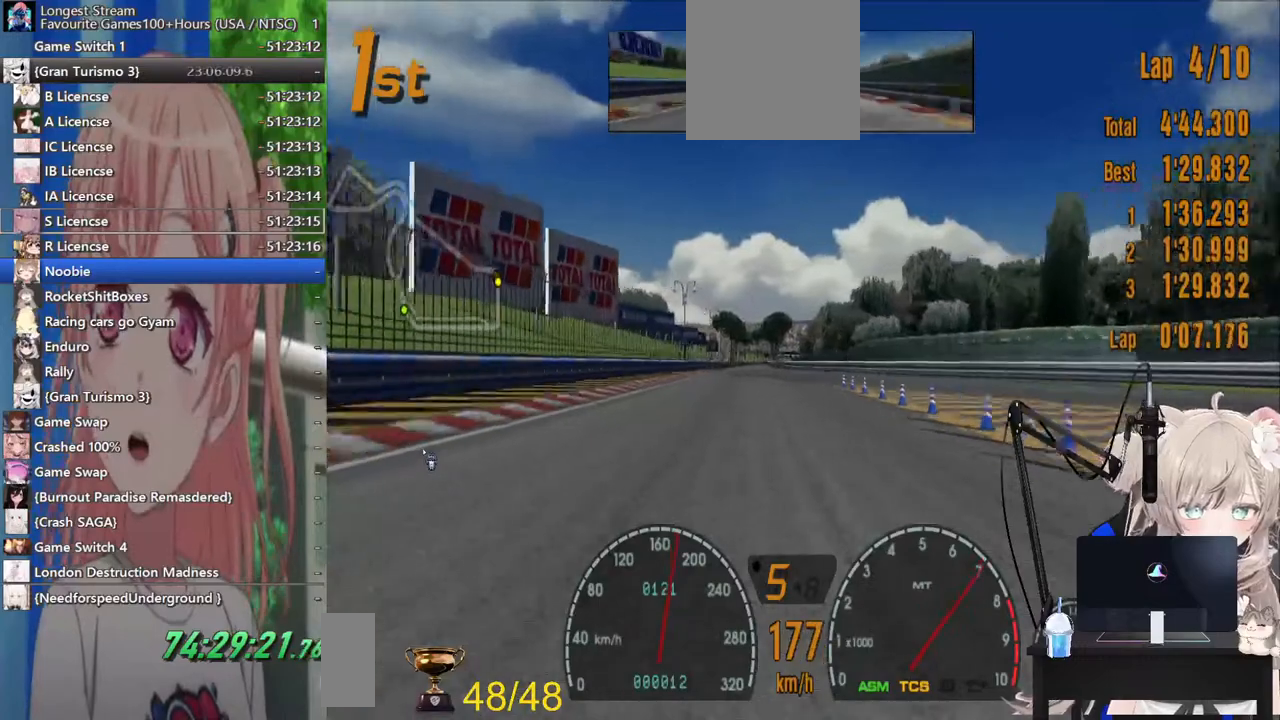
{"dt_ms": 1000, "buttons": ["R2"], "left_stick": "center", "right_stick": "center"}
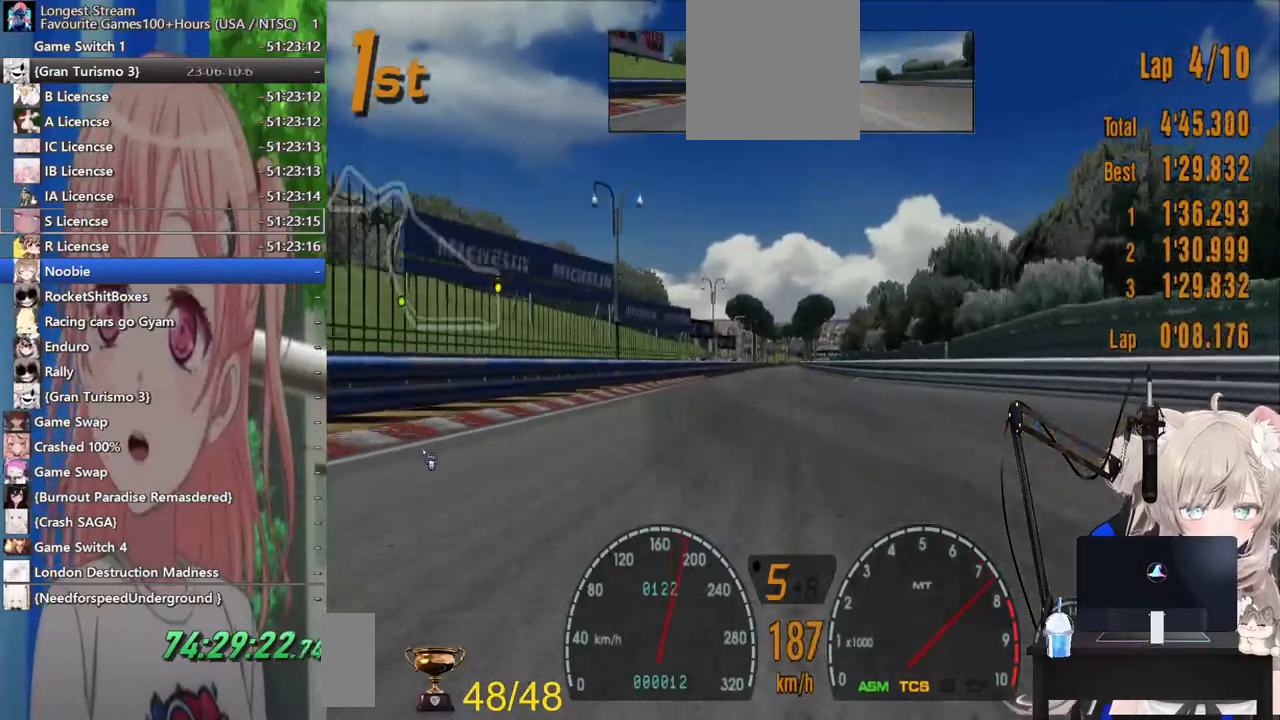
{"dt_ms": 500, "buttons": ["R2"], "left_stick": "center", "right_stick": "center"}